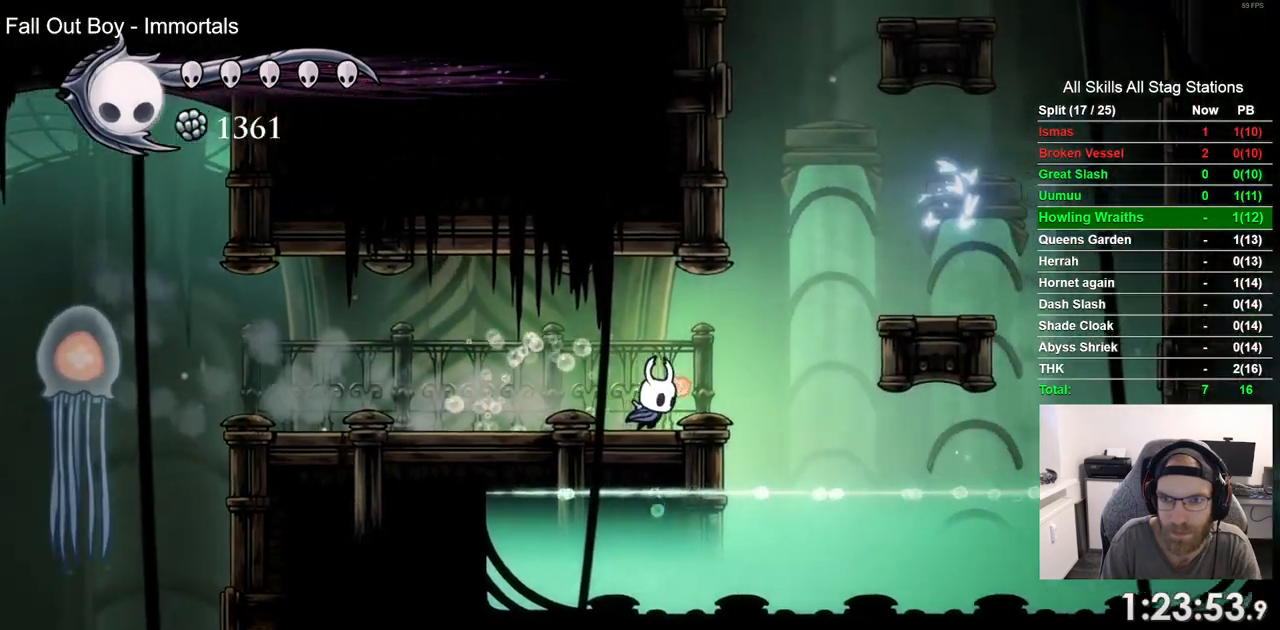
Gameplay with a controller (PlayStation layout); each line is a JSON object with the inputs held at the frame after it (dt_ms = milliseconds from this image to that frame). "events" lists button and stick changes between this image and that frame as [ms after this image, input, new state], when the widget could be followed in between.
{"dt_ms": 500, "buttons": [], "left_stick": "center", "right_stick": "center", "events": [[217, "DPAD_RIGHT", "up"]]}
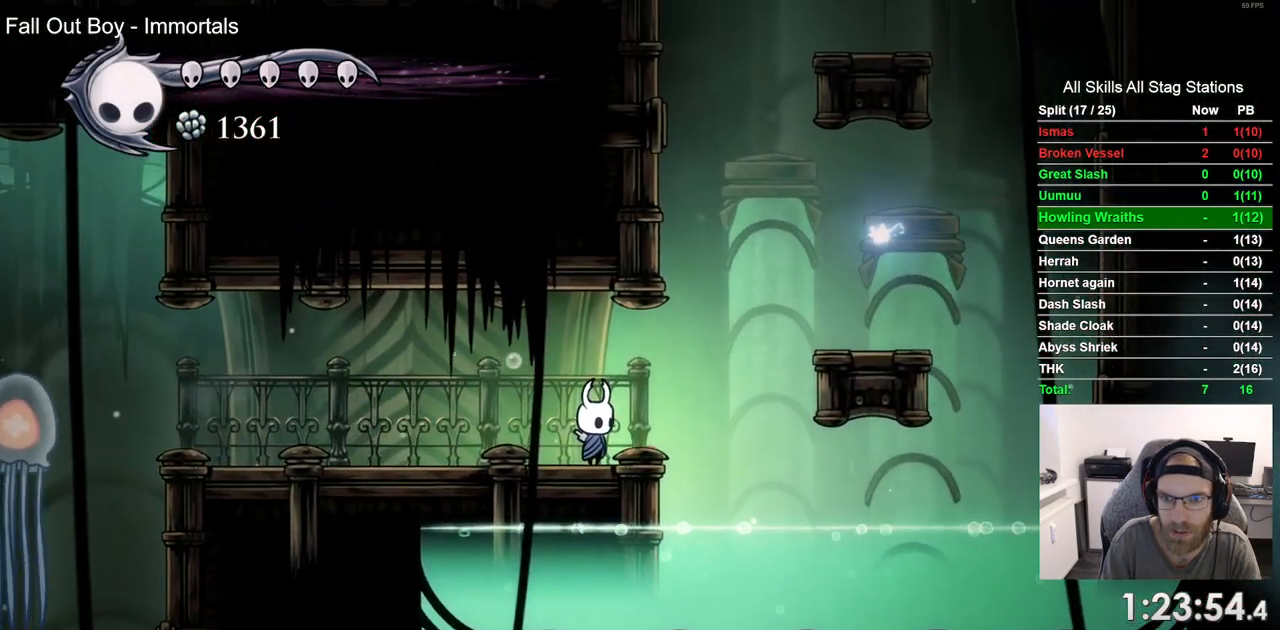
{"dt_ms": 500, "buttons": ["CROSS", "DPAD_RIGHT"], "left_stick": "center", "right_stick": "center", "events": [[350, "DPAD_RIGHT", "down"], [467, "CROSS", "down"]]}
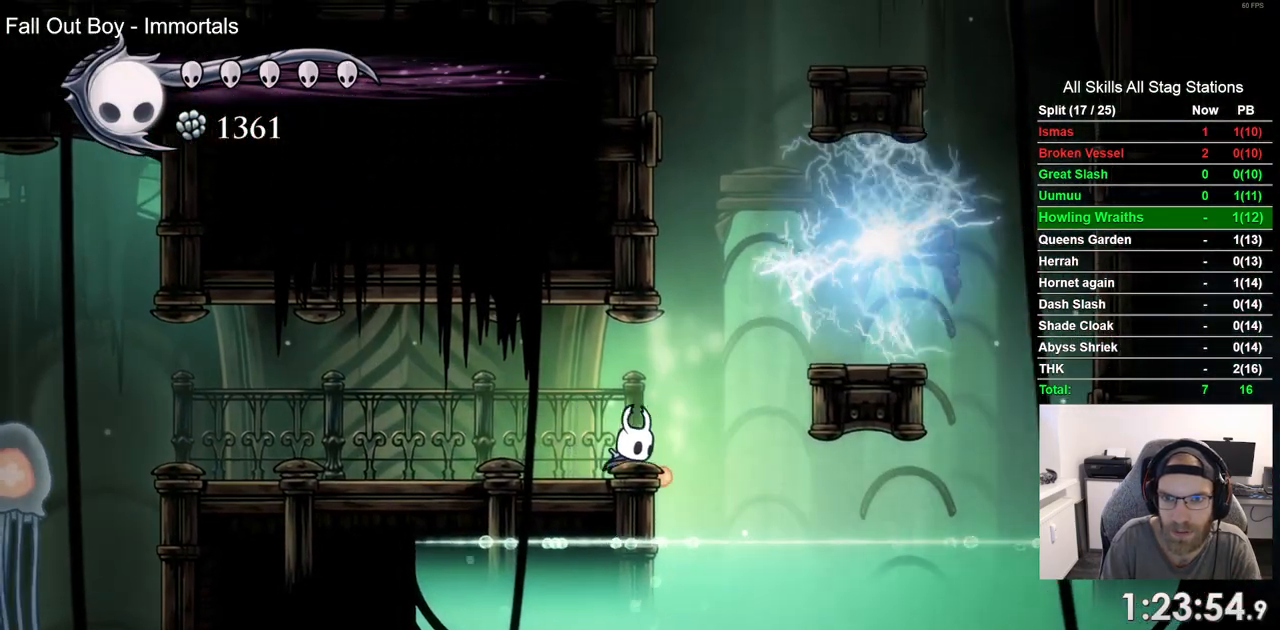
{"dt_ms": 500, "buttons": ["CROSS", "DPAD_RIGHT"], "left_stick": "center", "right_stick": "center", "events": []}
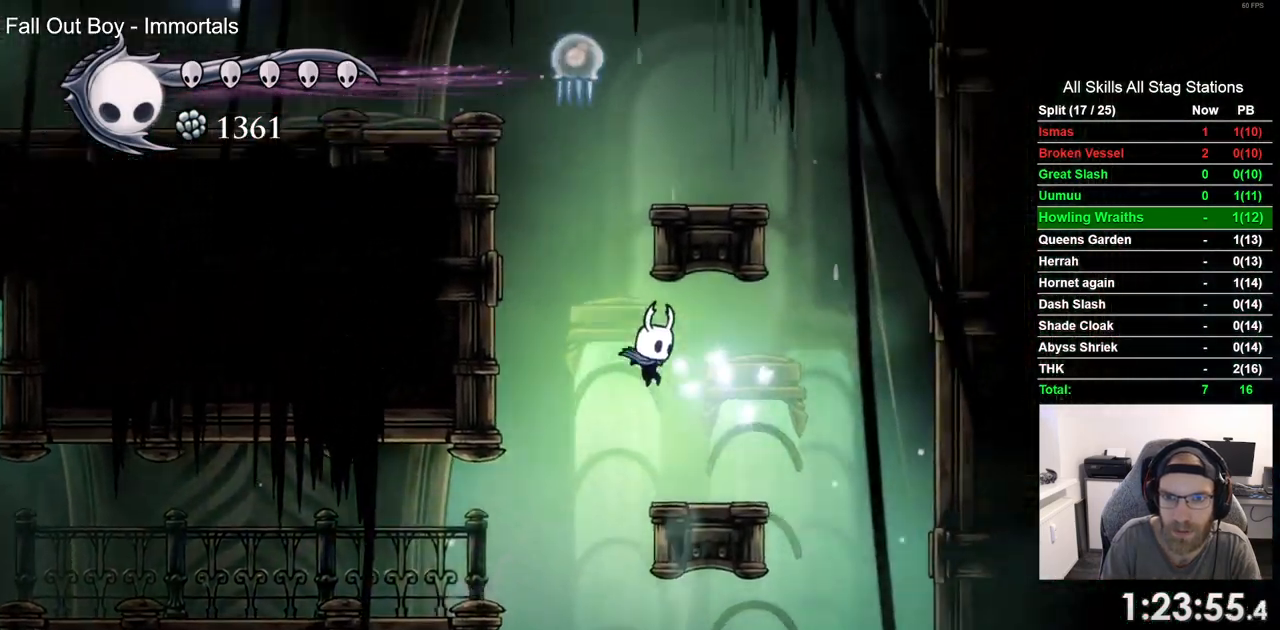
{"dt_ms": 500, "buttons": ["CROSS", "DPAD_RIGHT"], "left_stick": "center", "right_stick": "center", "events": []}
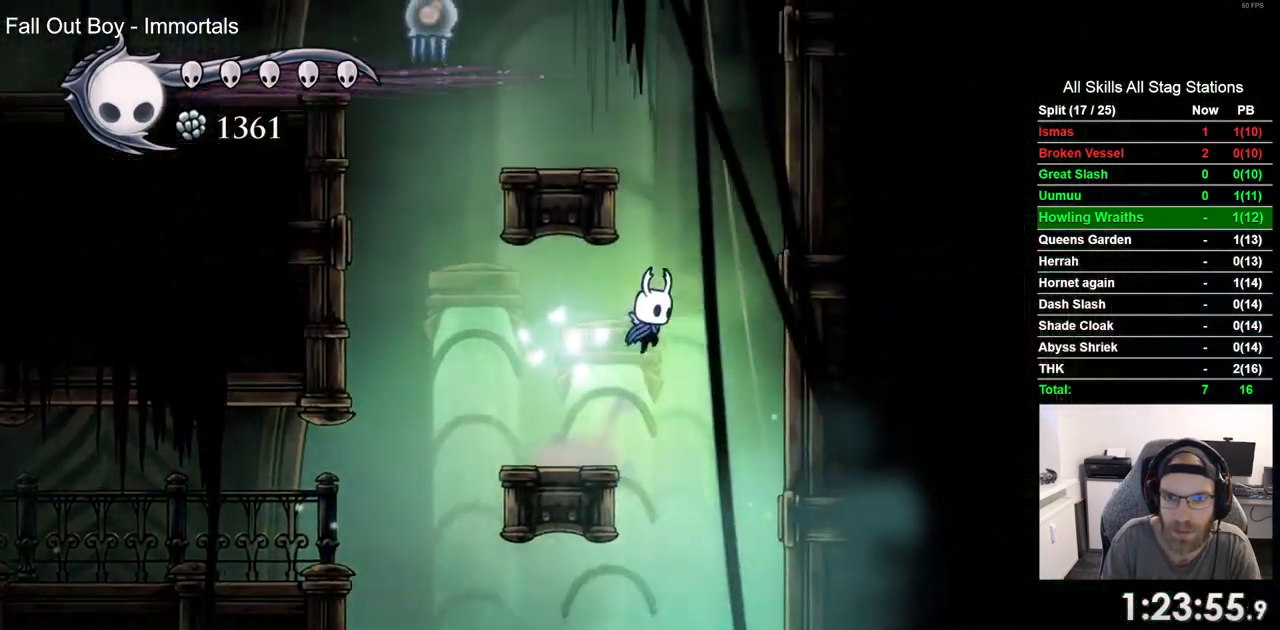
{"dt_ms": 500, "buttons": ["CROSS", "DPAD_LEFT"], "left_stick": "center", "right_stick": "center", "events": [[317, "DPAD_LEFT", "down"], [333, "DPAD_RIGHT", "up"]]}
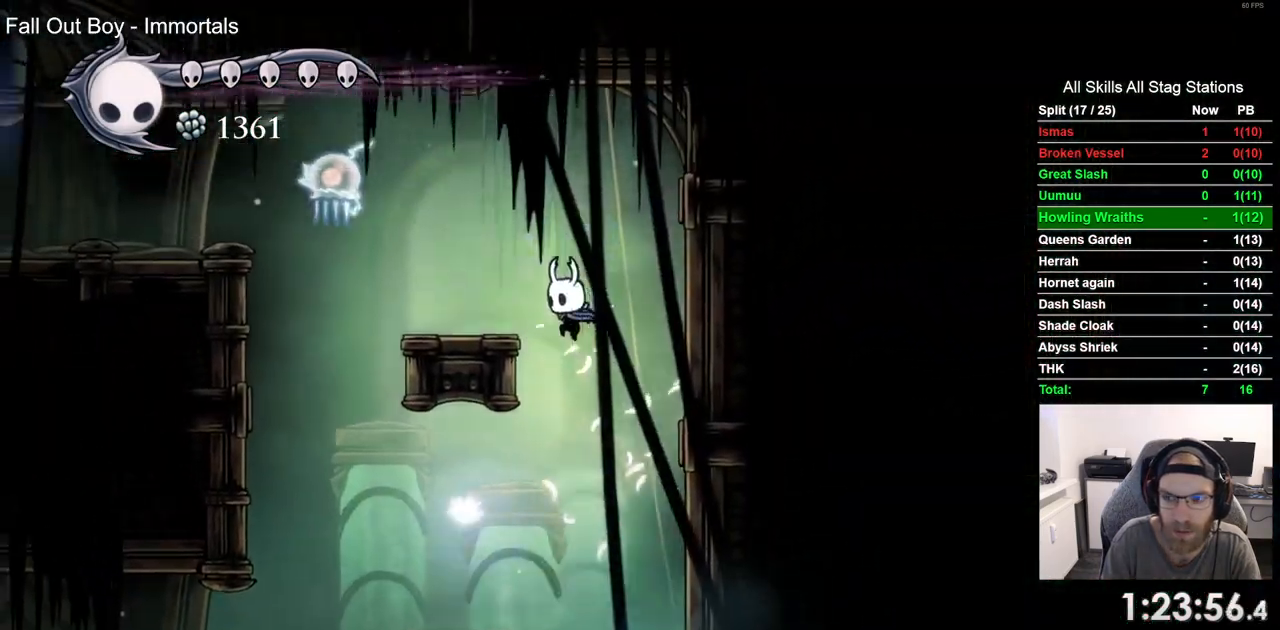
{"dt_ms": 1000, "buttons": ["CROSS", "DPAD_LEFT"], "left_stick": "center", "right_stick": "center"}
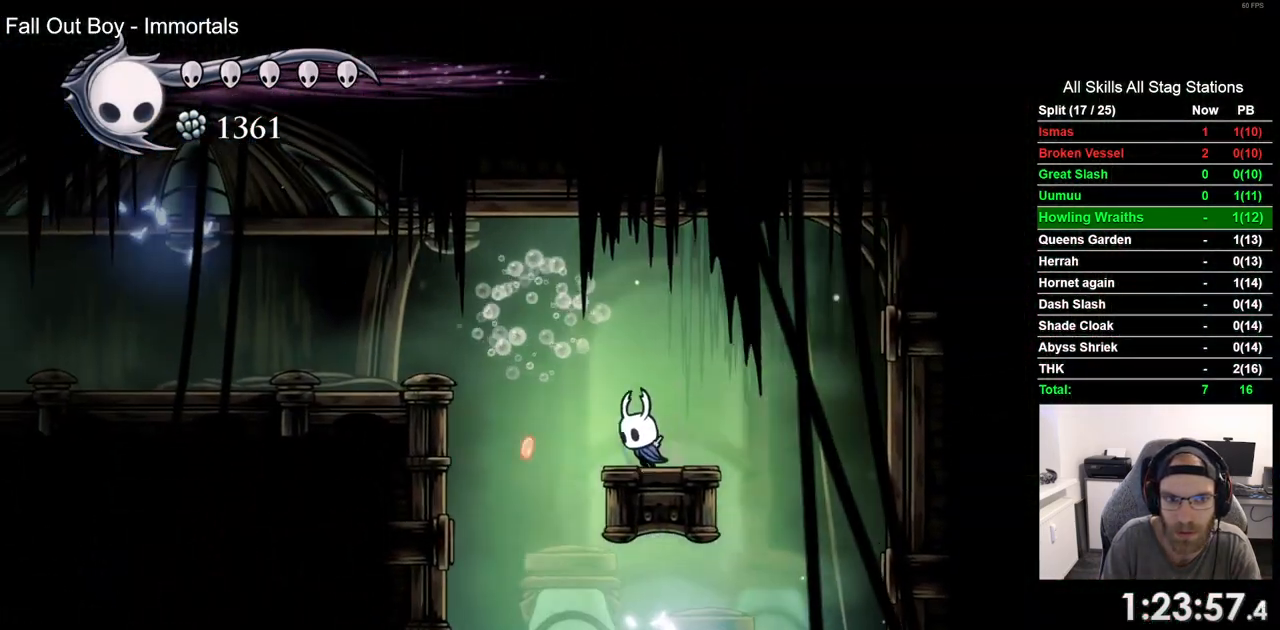
{"dt_ms": 500, "buttons": ["DPAD_LEFT"], "left_stick": "center", "right_stick": "left"}
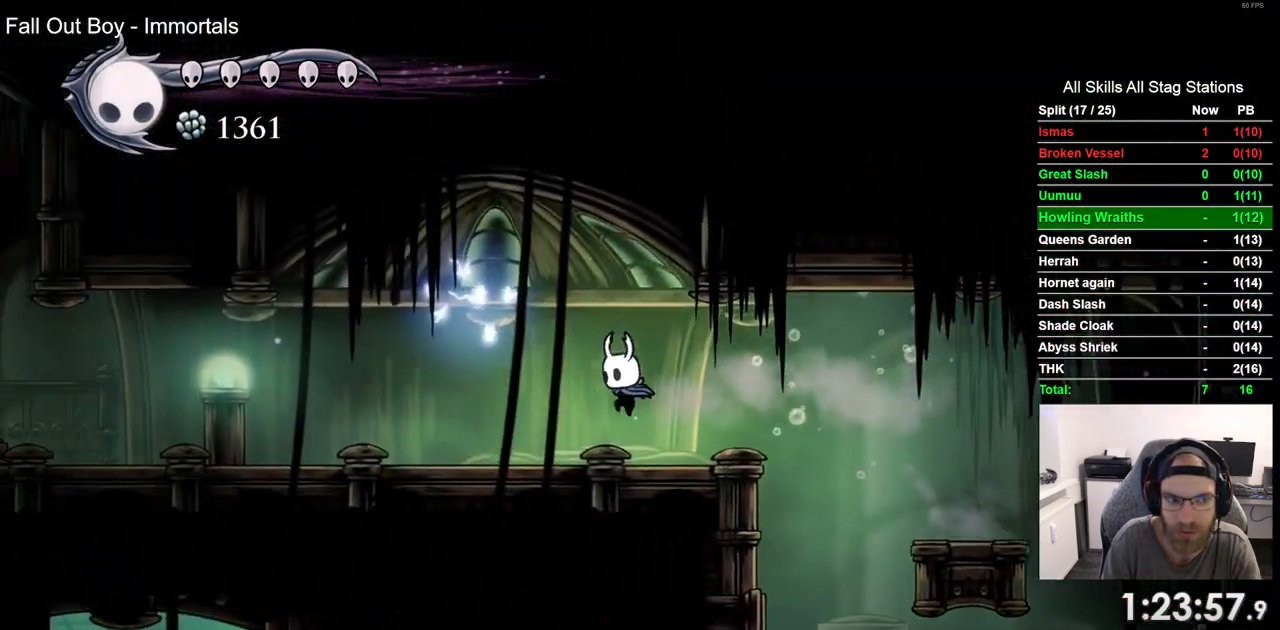
{"dt_ms": 500, "buttons": ["DPAD_LEFT"], "left_stick": "center", "right_stick": "center"}
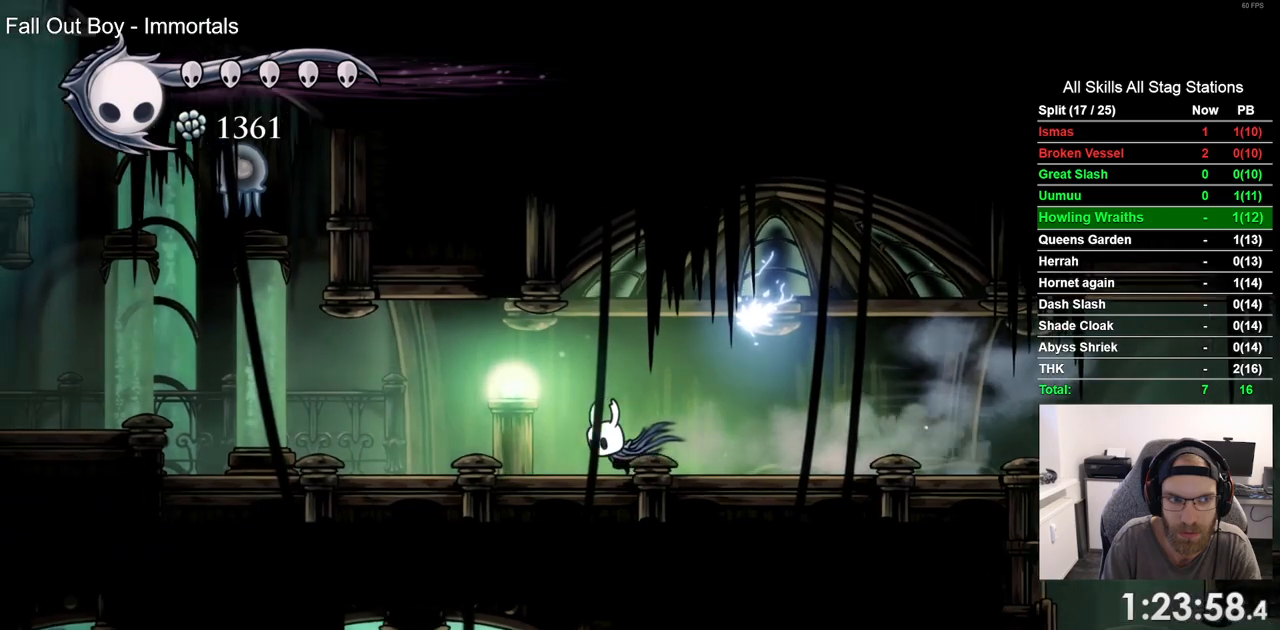
{"dt_ms": 500, "buttons": ["DPAD_LEFT"], "left_stick": "center", "right_stick": "center"}
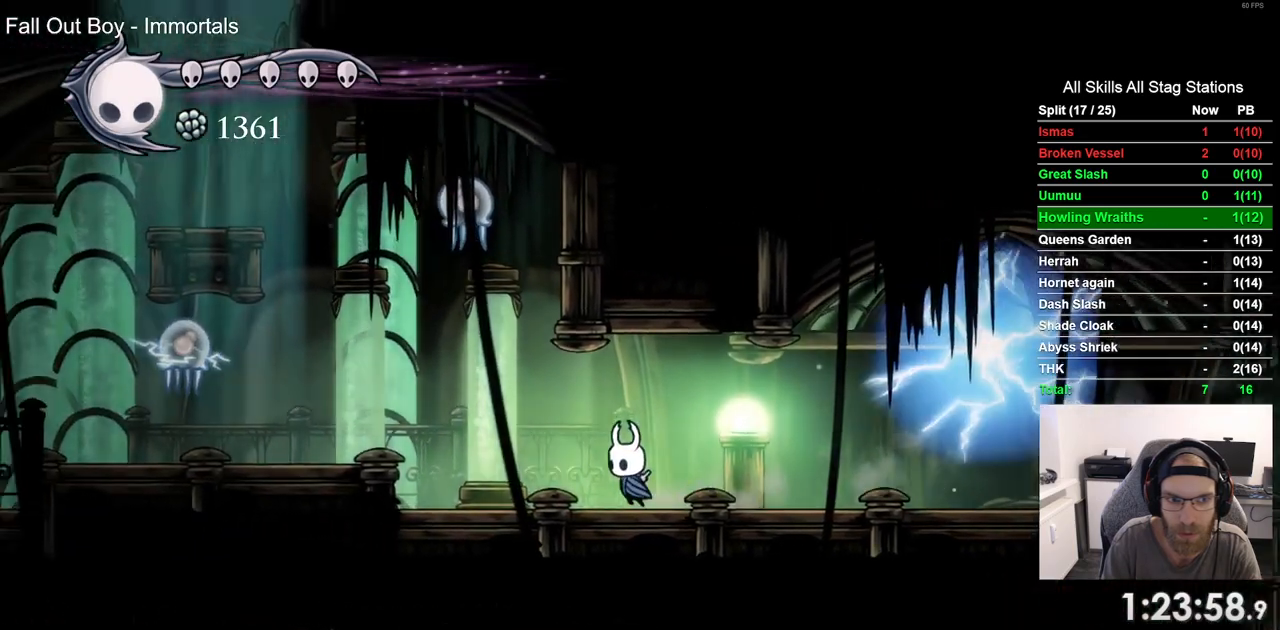
{"dt_ms": 500, "buttons": [], "left_stick": "center", "right_stick": "center", "events": [[117, "CROSS", "down"], [183, "DPAD_UP", "down"], [283, "SQUARE", "down"], [350, "CROSS", "up"], [383, "DPAD_LEFT", "up"], [400, "DPAD_UP", "up"], [433, "SQUARE", "up"]]}
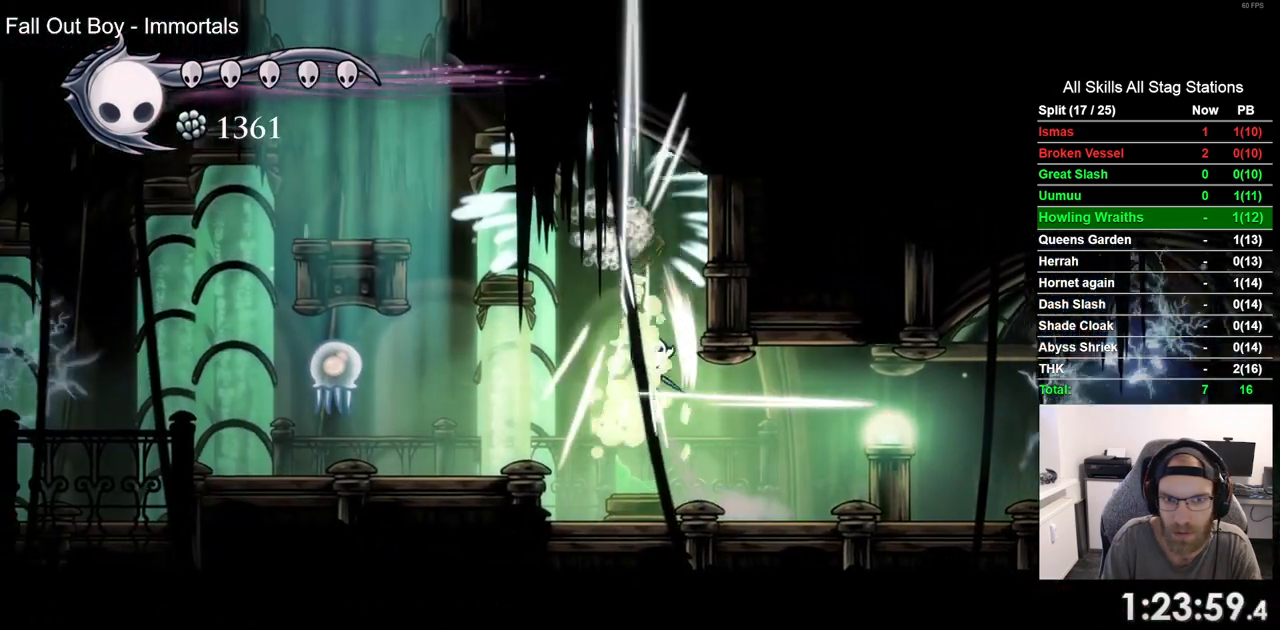
{"dt_ms": 500, "buttons": ["CROSS"], "left_stick": "center", "right_stick": "center", "events": [[300, "CROSS", "down"], [317, "DPAD_LEFT", "down"], [433, "DPAD_LEFT", "up"]]}
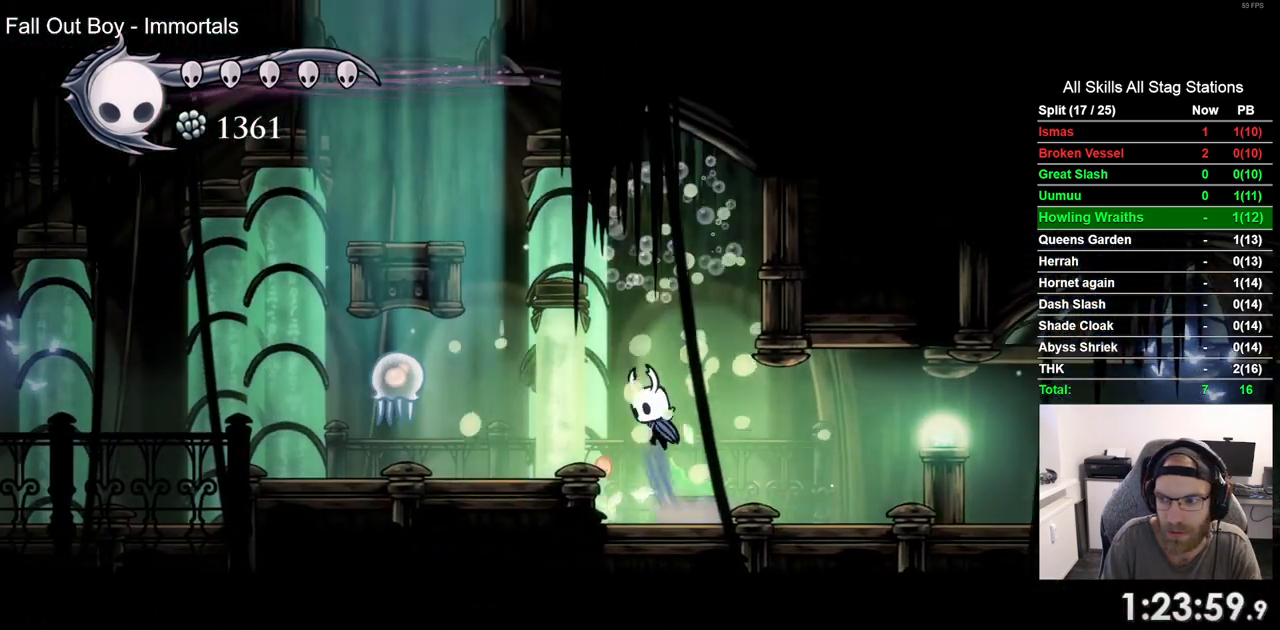
{"dt_ms": 500, "buttons": ["CROSS", "DPAD_LEFT"], "left_stick": "center", "right_stick": "center", "events": [[133, "CROSS", "up"], [133, "DPAD_LEFT", "down"], [217, "CROSS", "down"]]}
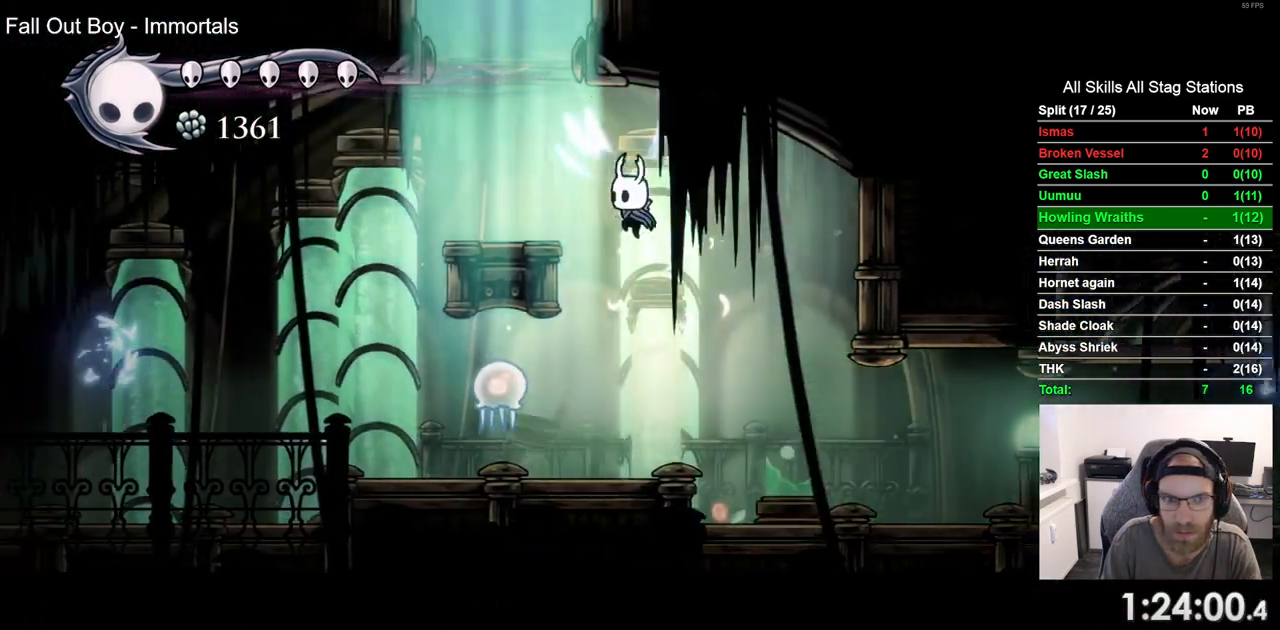
{"dt_ms": 500, "buttons": ["CROSS", "DPAD_LEFT"], "left_stick": "center", "right_stick": "center", "events": [[150, "CROSS", "up"], [450, "CROSS", "down"]]}
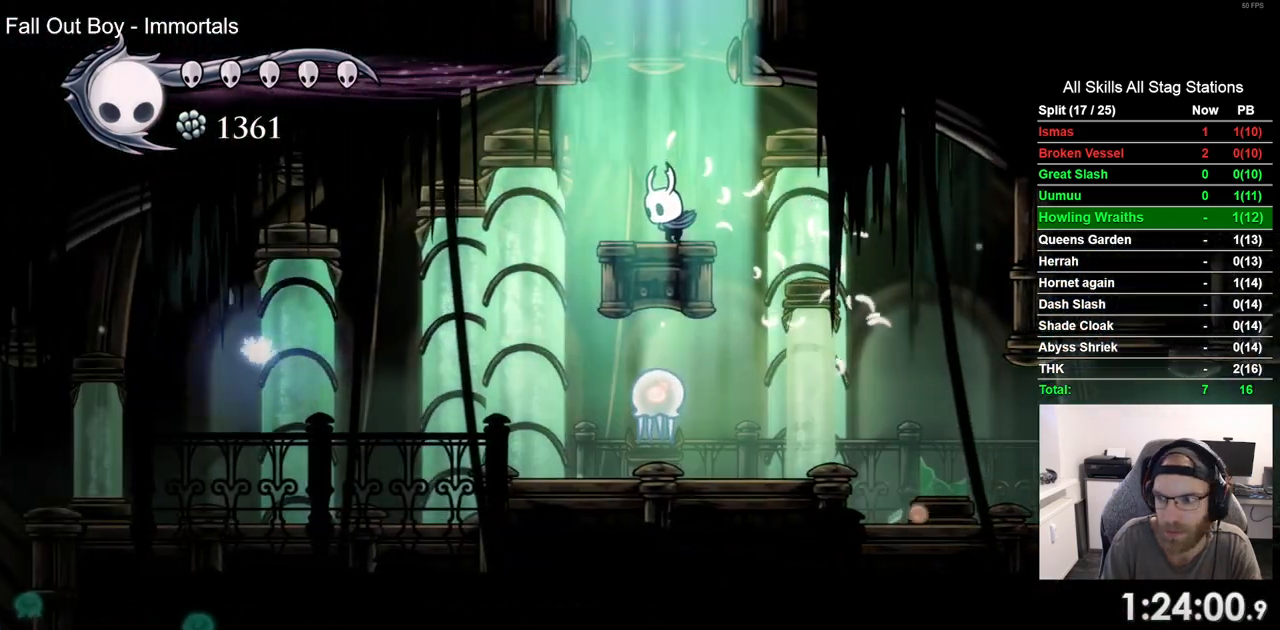
{"dt_ms": 500, "buttons": ["CROSS", "DPAD_LEFT"], "left_stick": "center", "right_stick": "center", "events": []}
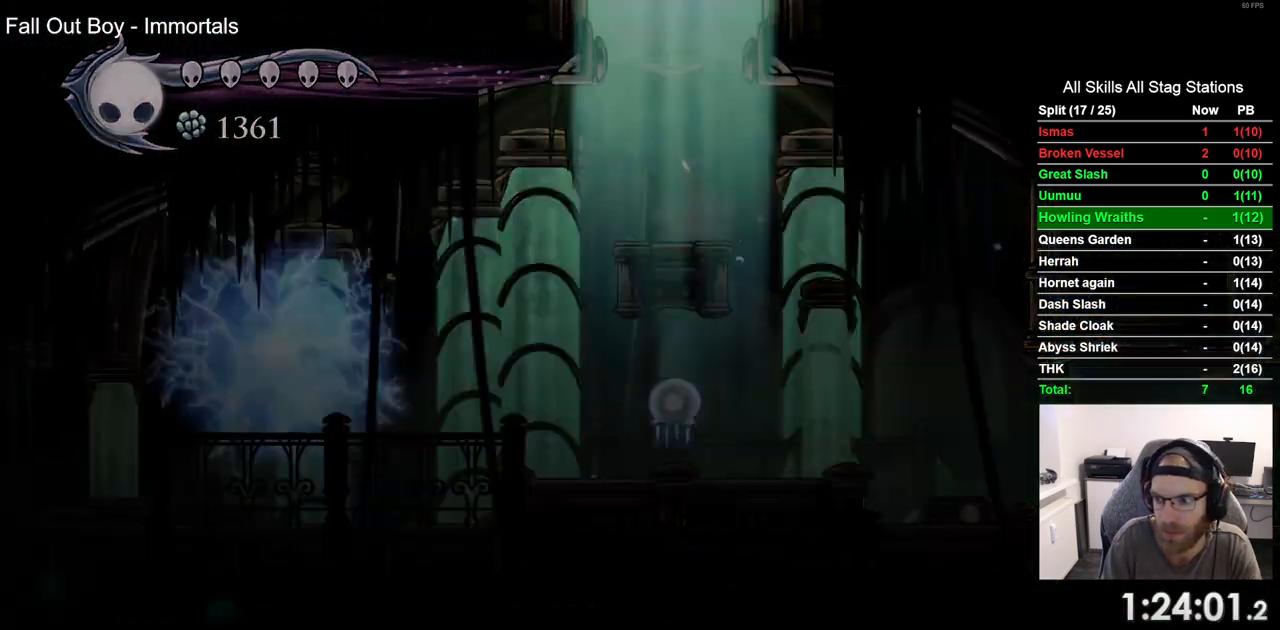
{"dt_ms": 500, "buttons": ["DPAD_LEFT"], "left_stick": "center", "right_stick": "center", "events": [[250, "CROSS", "up"]]}
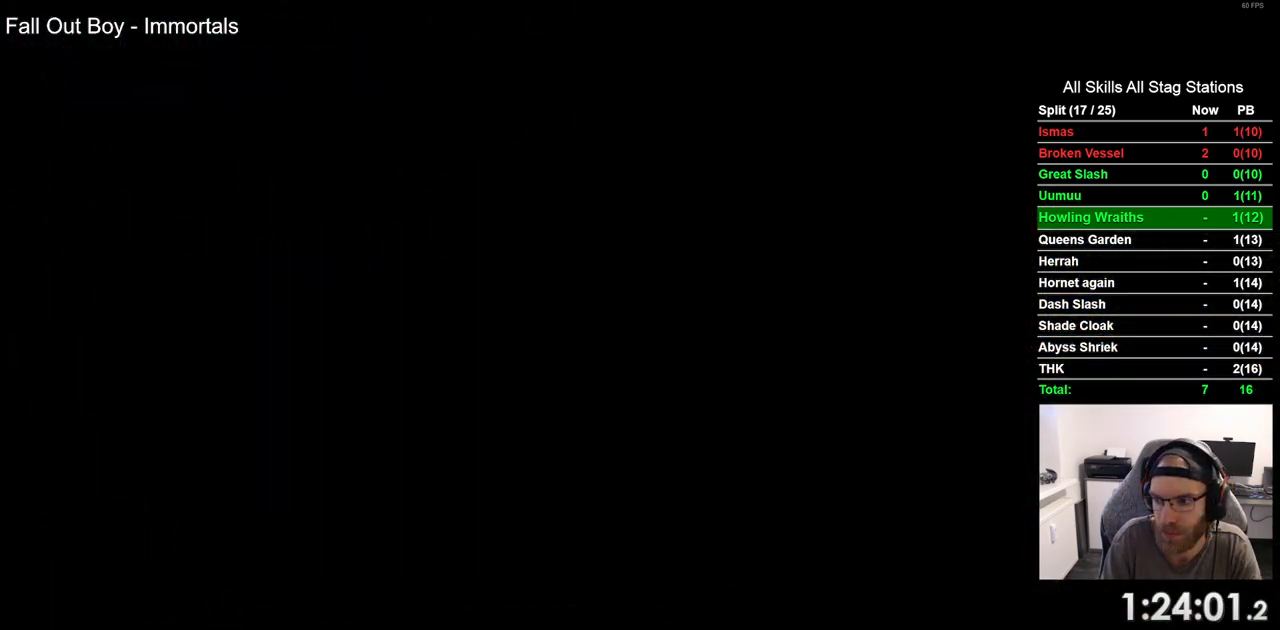
{"dt_ms": 500, "buttons": ["DPAD_LEFT"], "left_stick": "center", "right_stick": "center", "events": []}
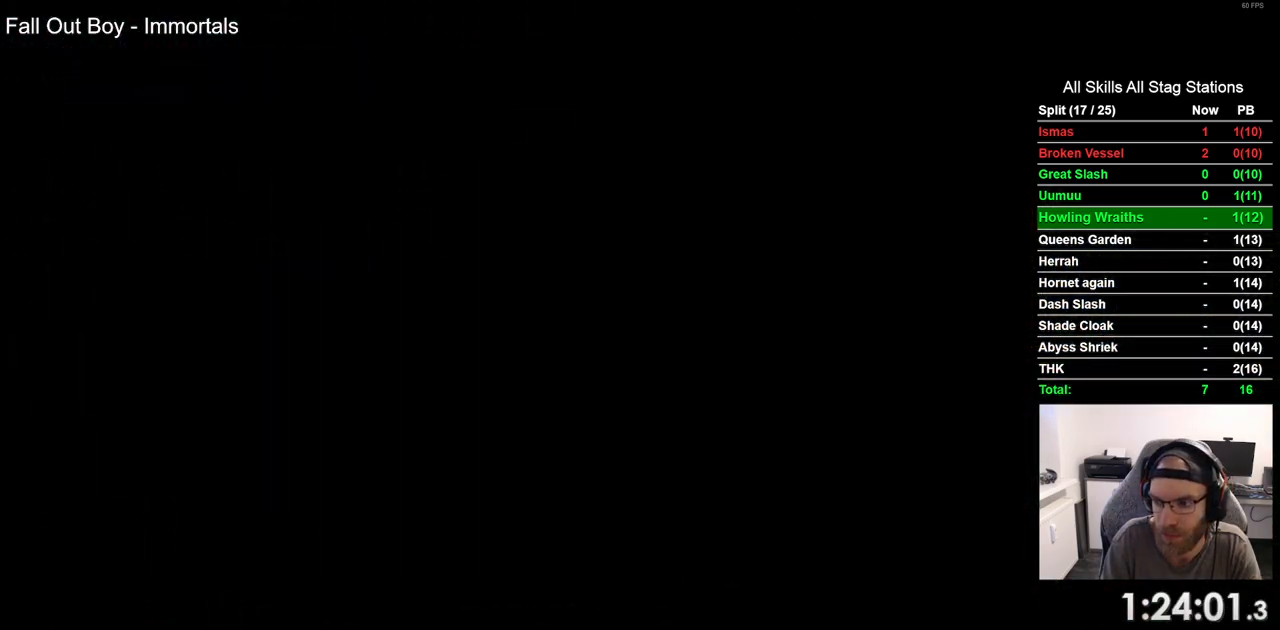
{"dt_ms": 500, "buttons": ["DPAD_LEFT"], "left_stick": "center", "right_stick": "center", "events": []}
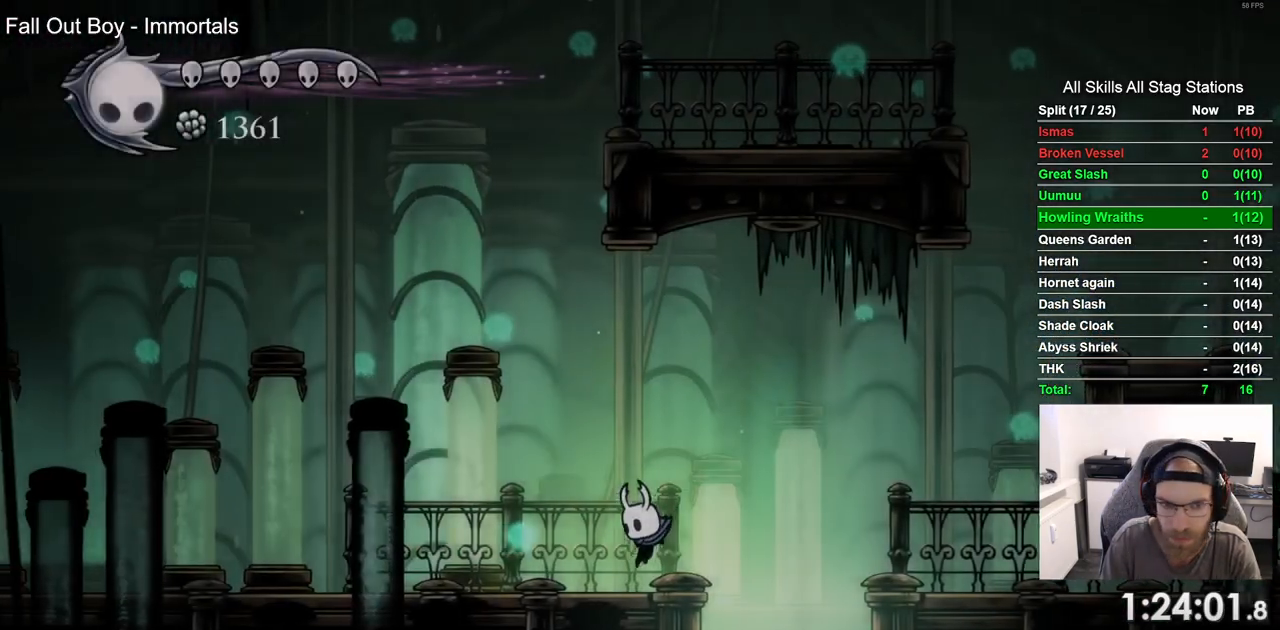
{"dt_ms": 1000, "buttons": ["L2", "DPAD_LEFT"], "left_stick": "center", "right_stick": "center"}
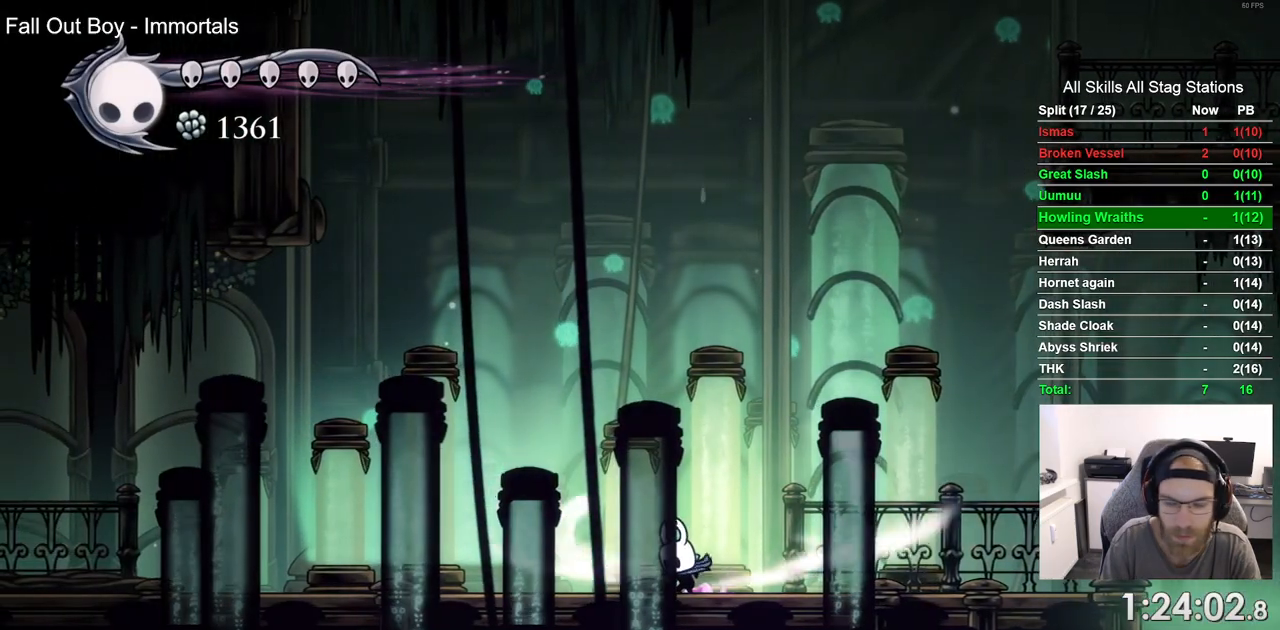
{"dt_ms": 500, "buttons": ["L2", "DPAD_LEFT"], "left_stick": "center", "right_stick": "center", "events": []}